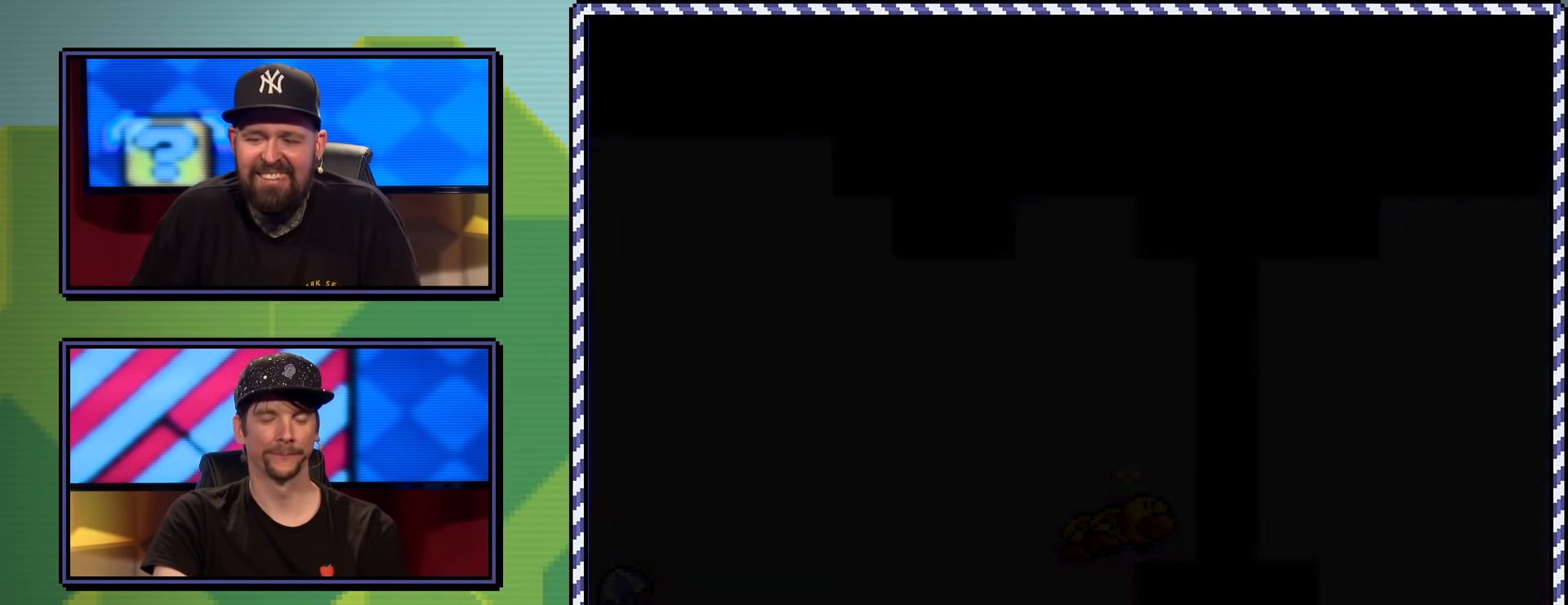
Gameplay with a controller (Nintendo layout); each line is a JSON object with the inputs held at the frame after it. "events" lists button and stick changes between this image and that frame as [ms after this image, input, new state], when the widget could be followed in between. Not read: L3 R3.
{"buttons": ["Y"], "events": [[84, "Y", "down"]]}
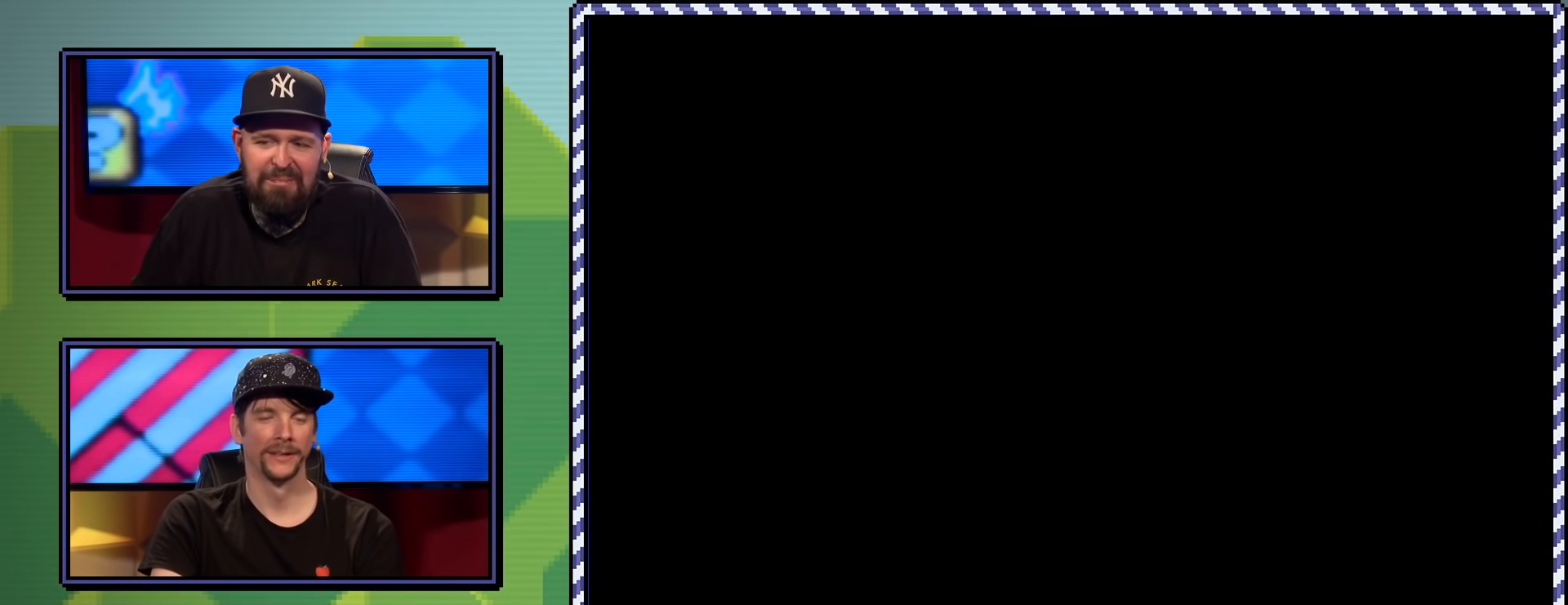
{"buttons": ["Y"], "events": []}
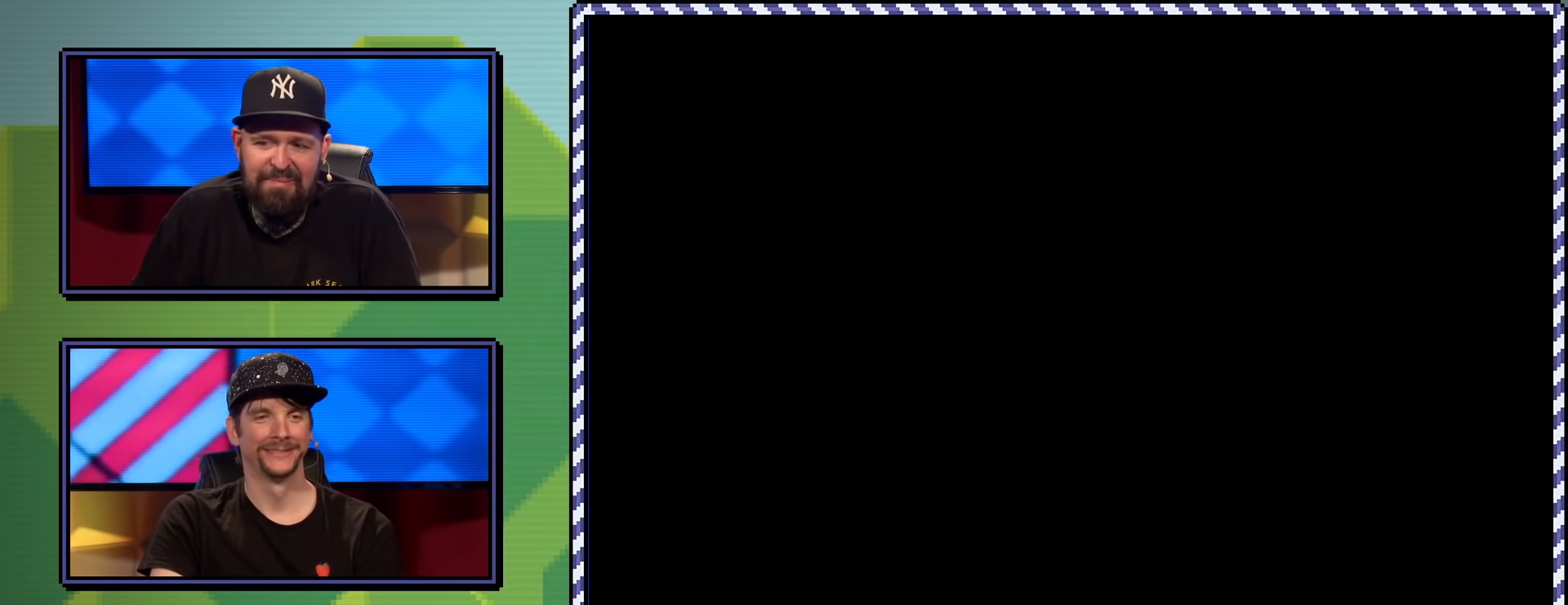
{"buttons": ["Y", "DPAD_RIGHT"], "events": [[501, "DPAD_RIGHT", "down"]]}
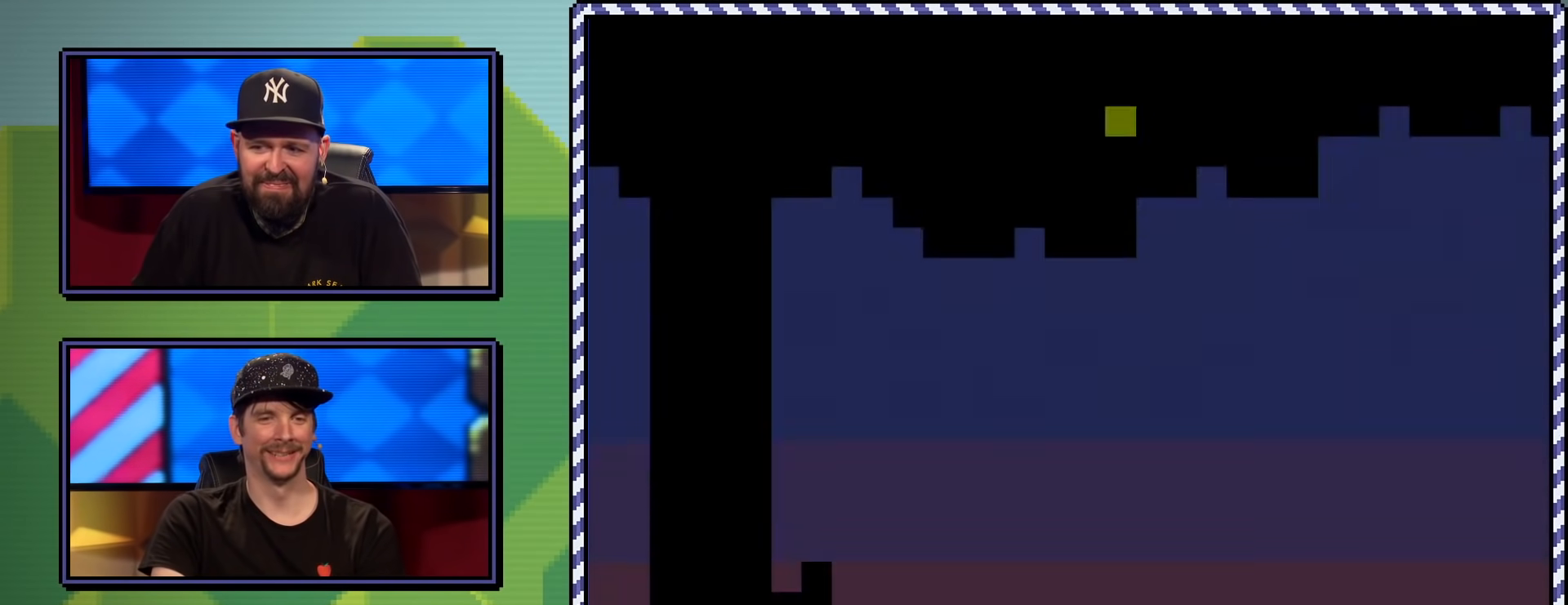
{"buttons": ["Y", "DPAD_RIGHT"], "events": []}
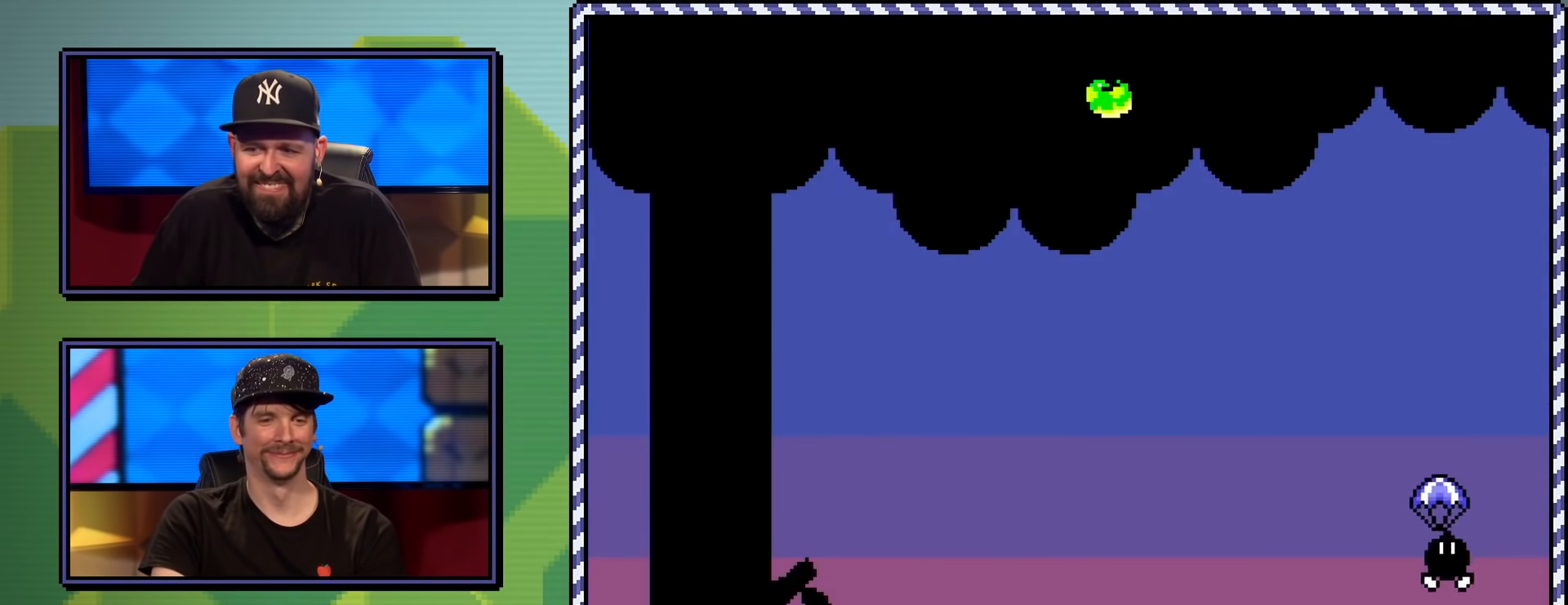
{"buttons": ["B", "Y"], "events": [[100, "B", "down"], [501, "DPAD_RIGHT", "up"]]}
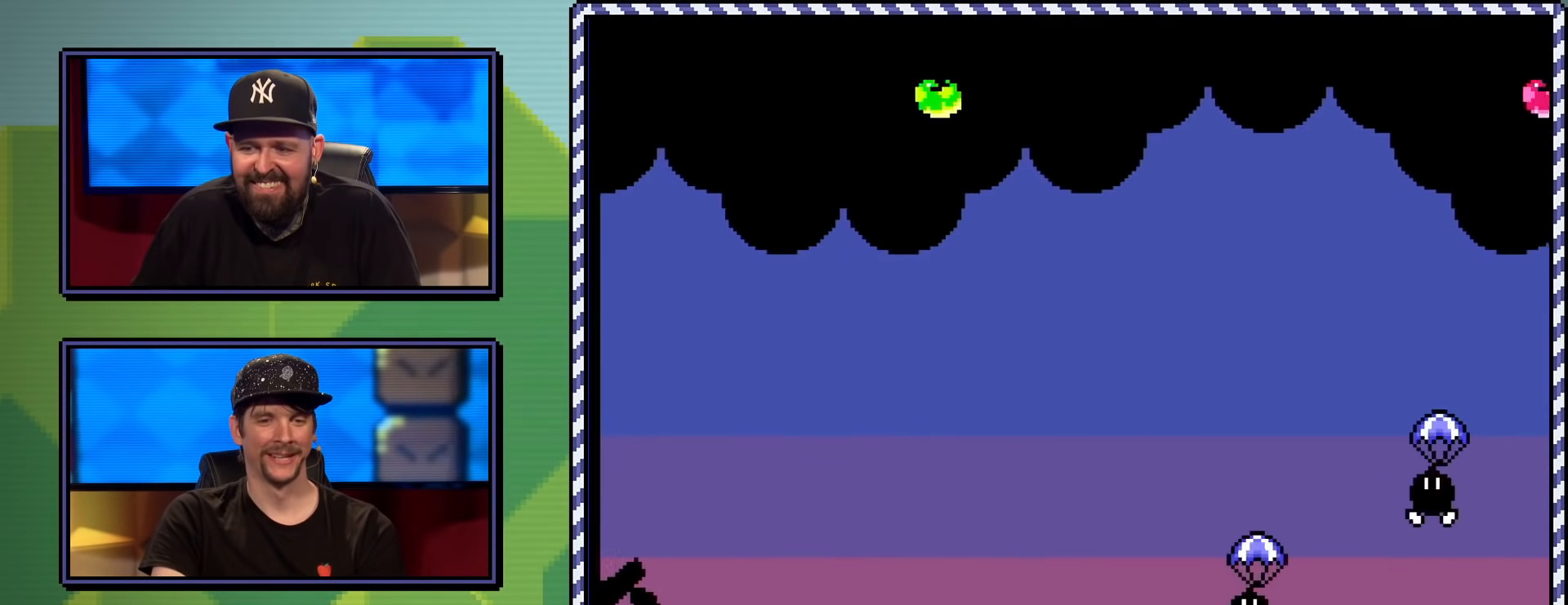
{"buttons": ["Y"], "events": [[16, "B", "up"]]}
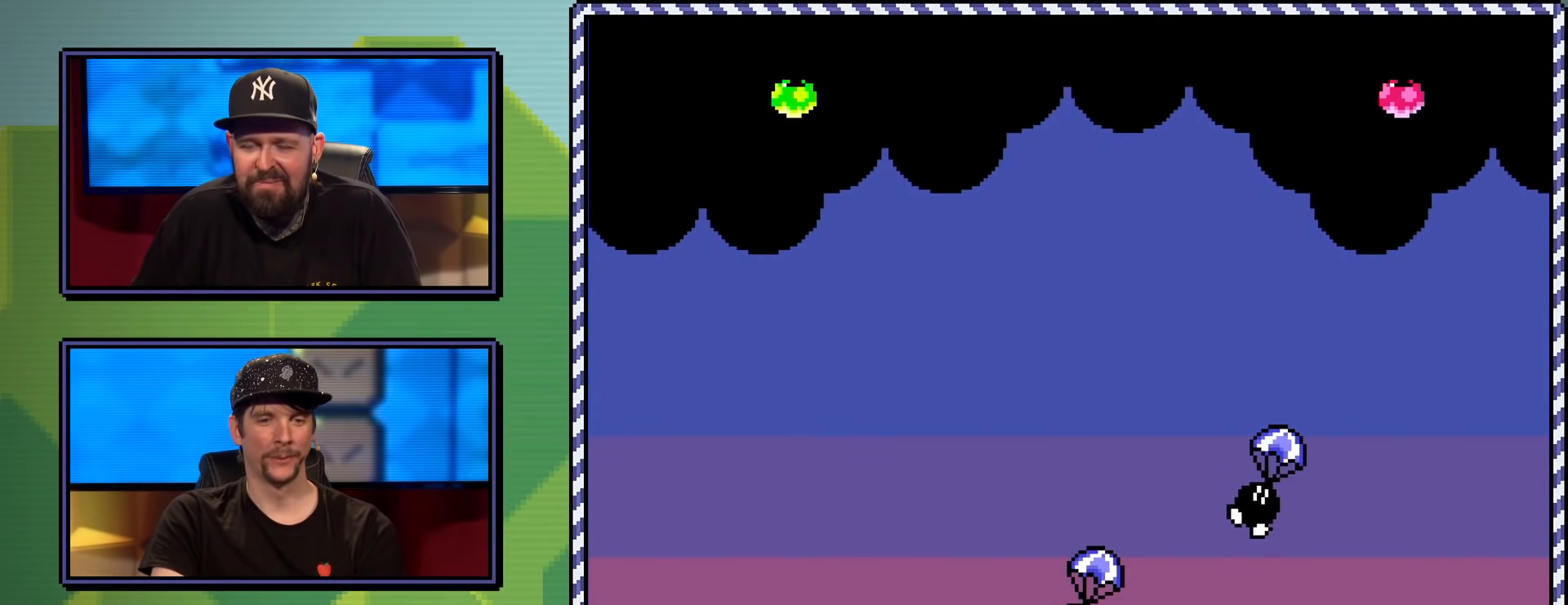
{"buttons": ["Y"], "events": []}
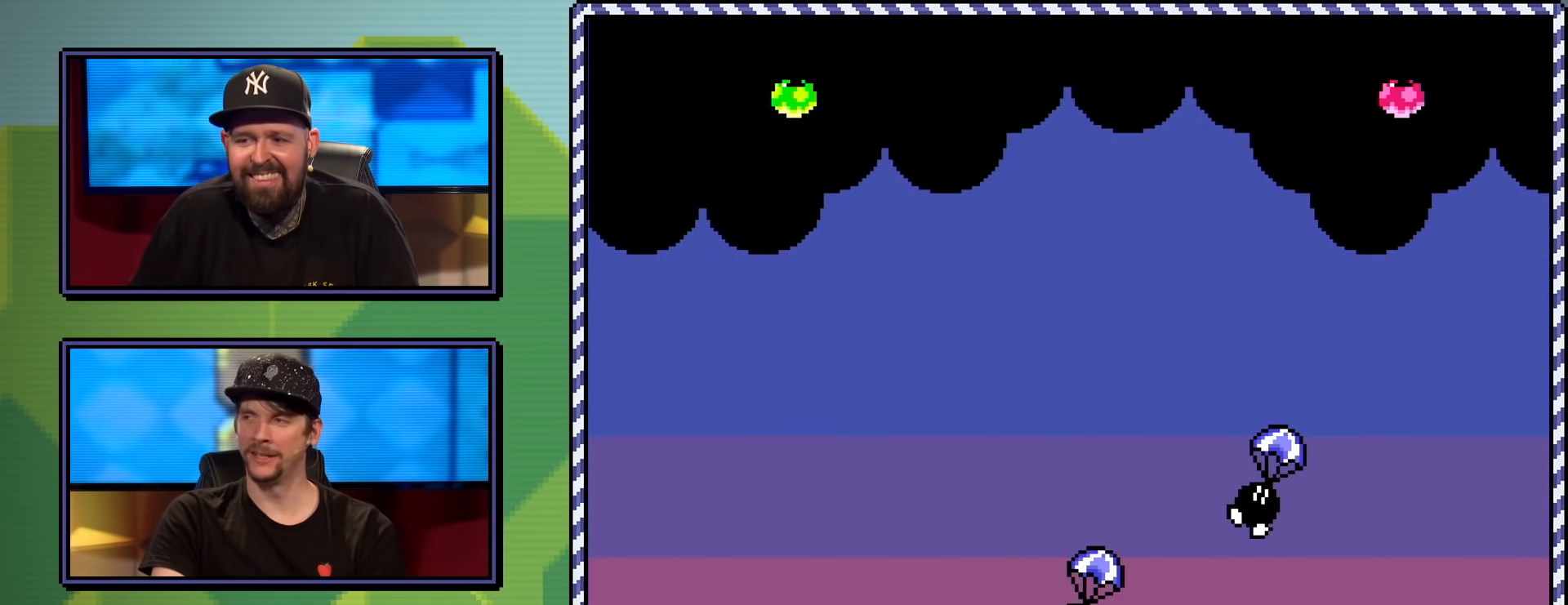
{"buttons": ["Y"], "events": []}
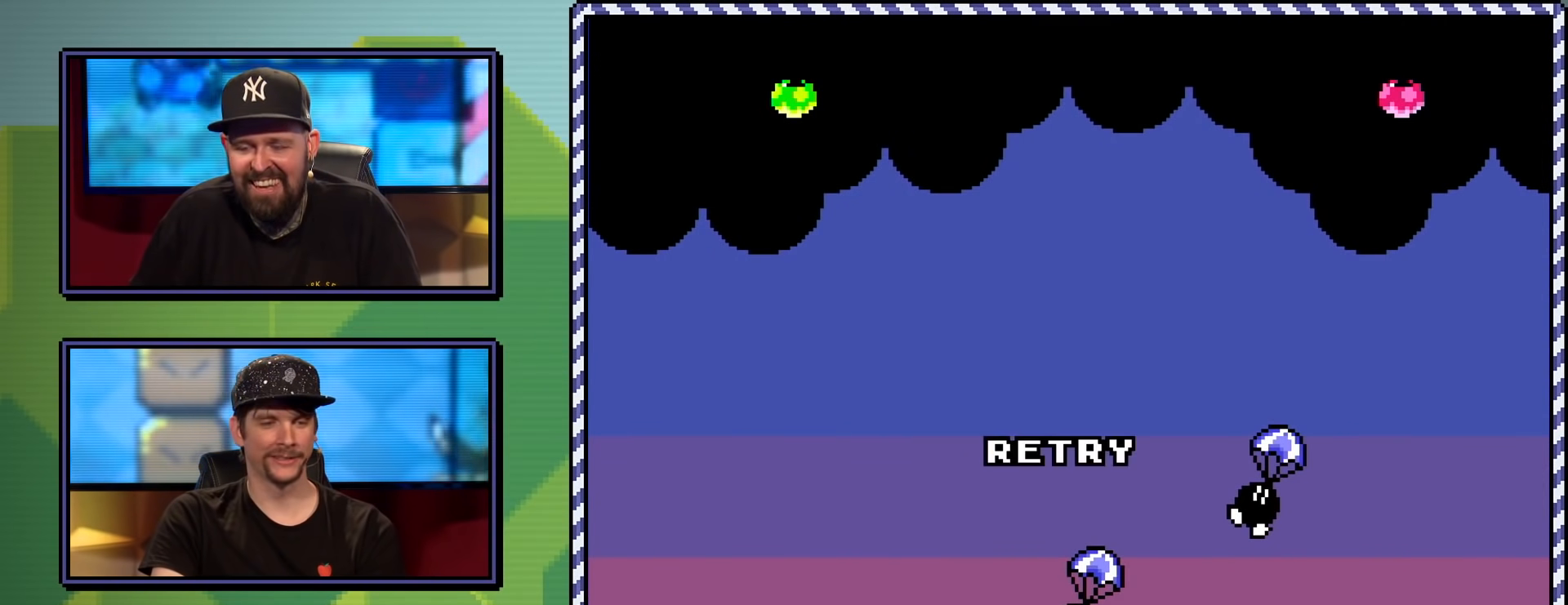
{"buttons": ["B", "Y"], "events": [[384, "B", "down"]]}
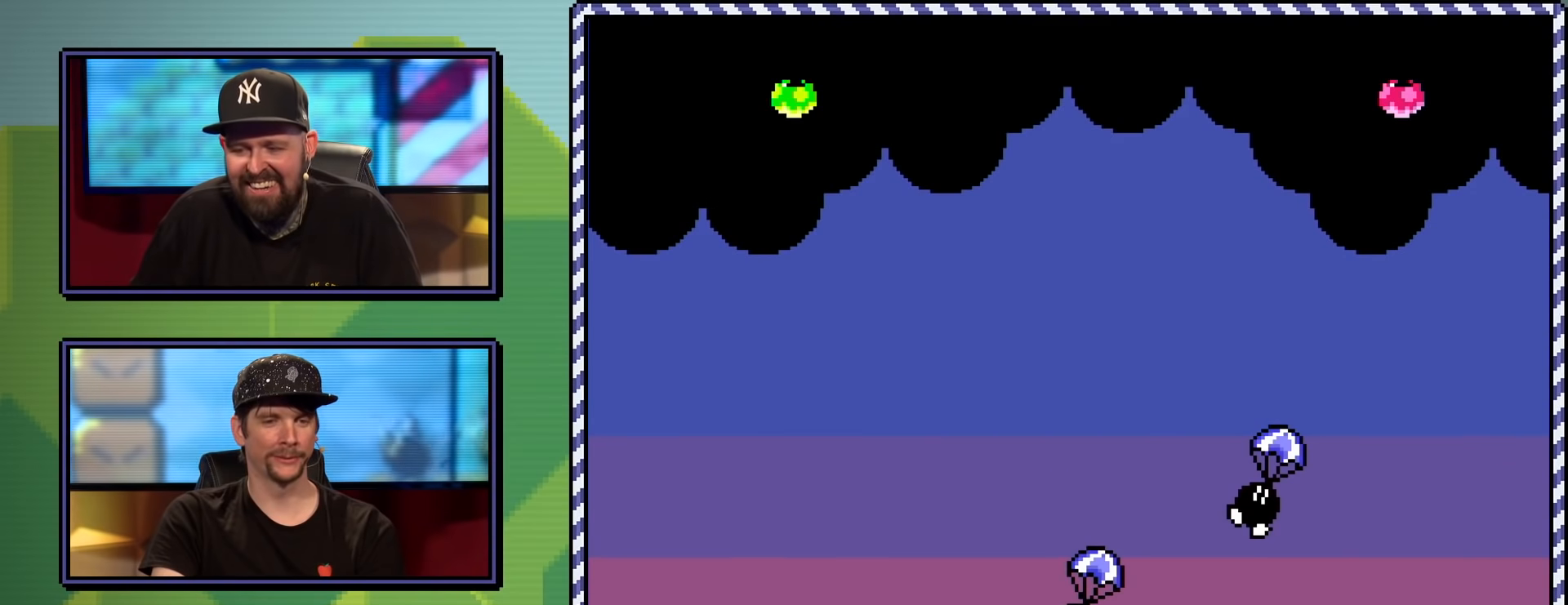
{"buttons": ["Y"], "events": [[16, "B", "up"]]}
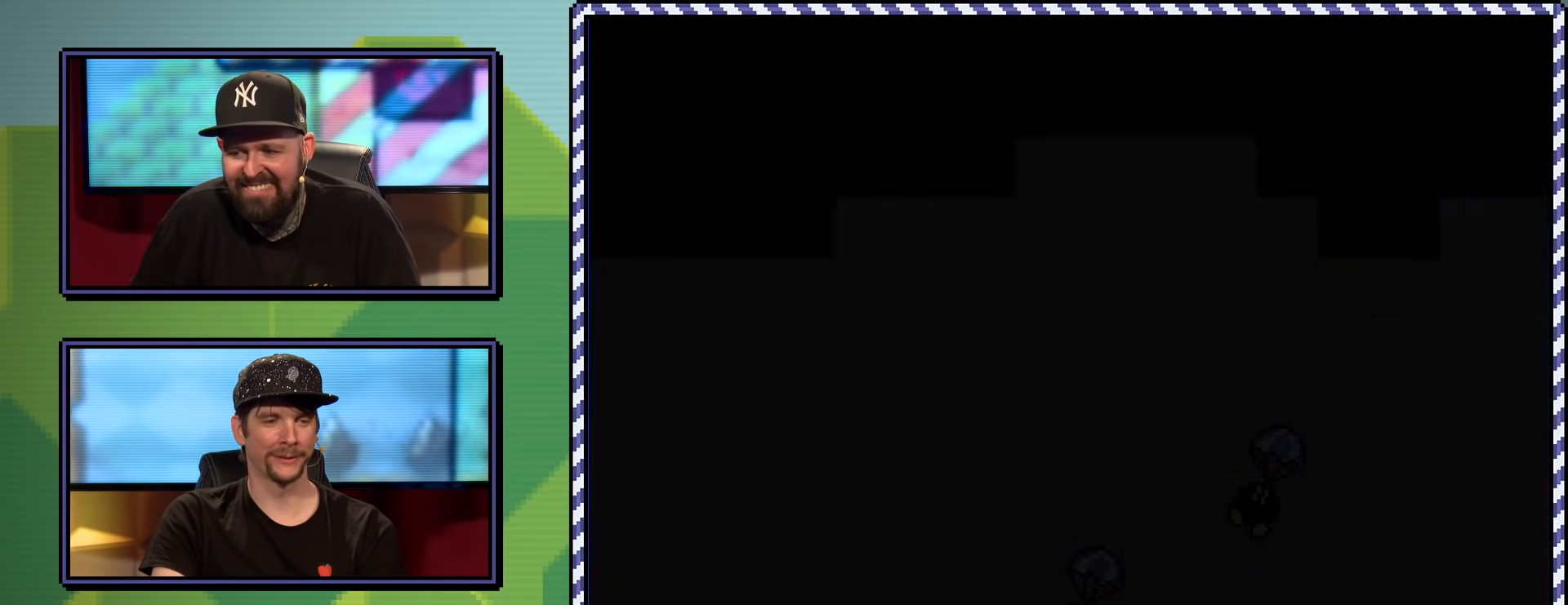
{"buttons": ["Y"], "events": []}
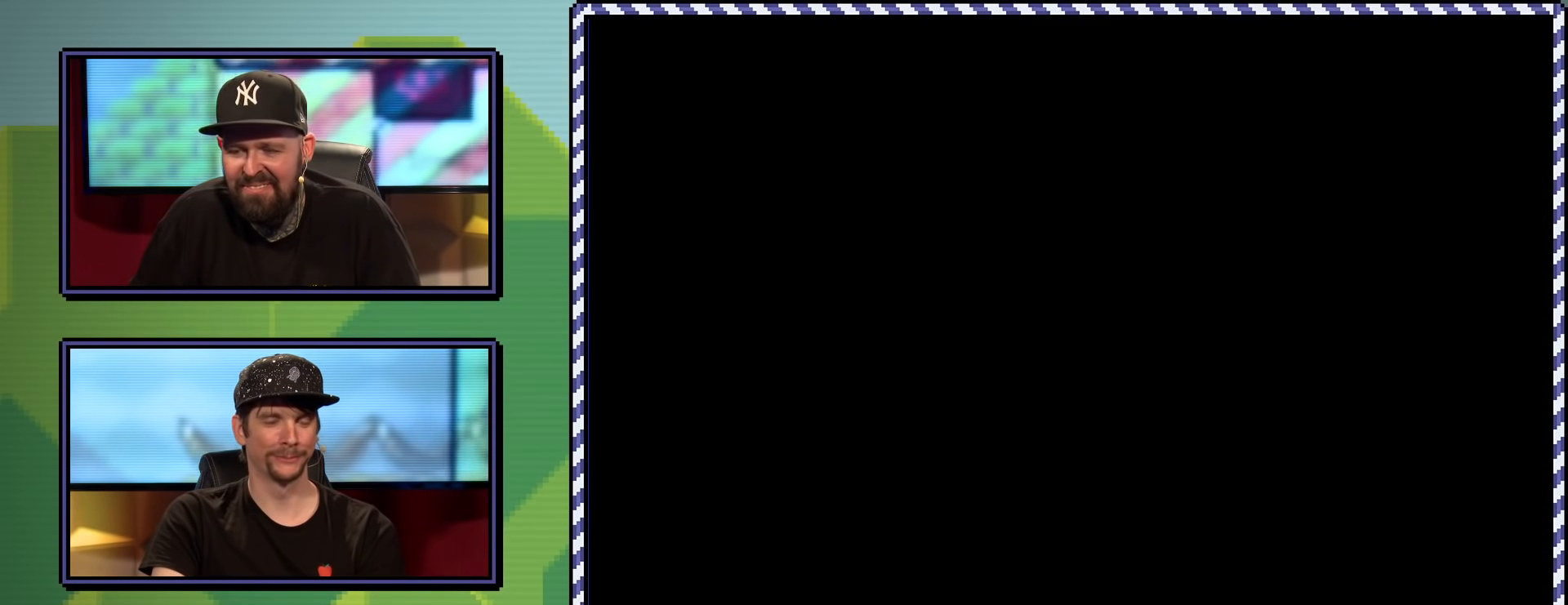
{"buttons": ["Y"], "events": []}
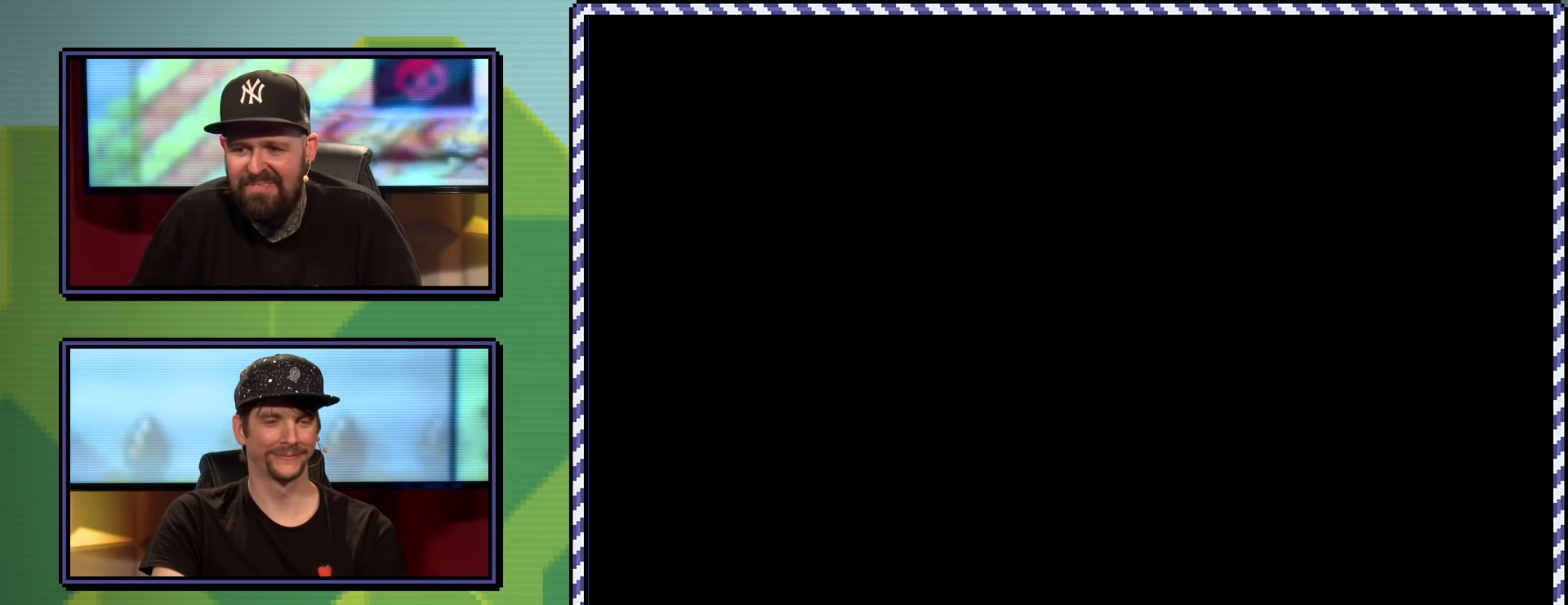
{"buttons": ["Y", "DPAD_RIGHT"], "events": [[384, "DPAD_RIGHT", "down"]]}
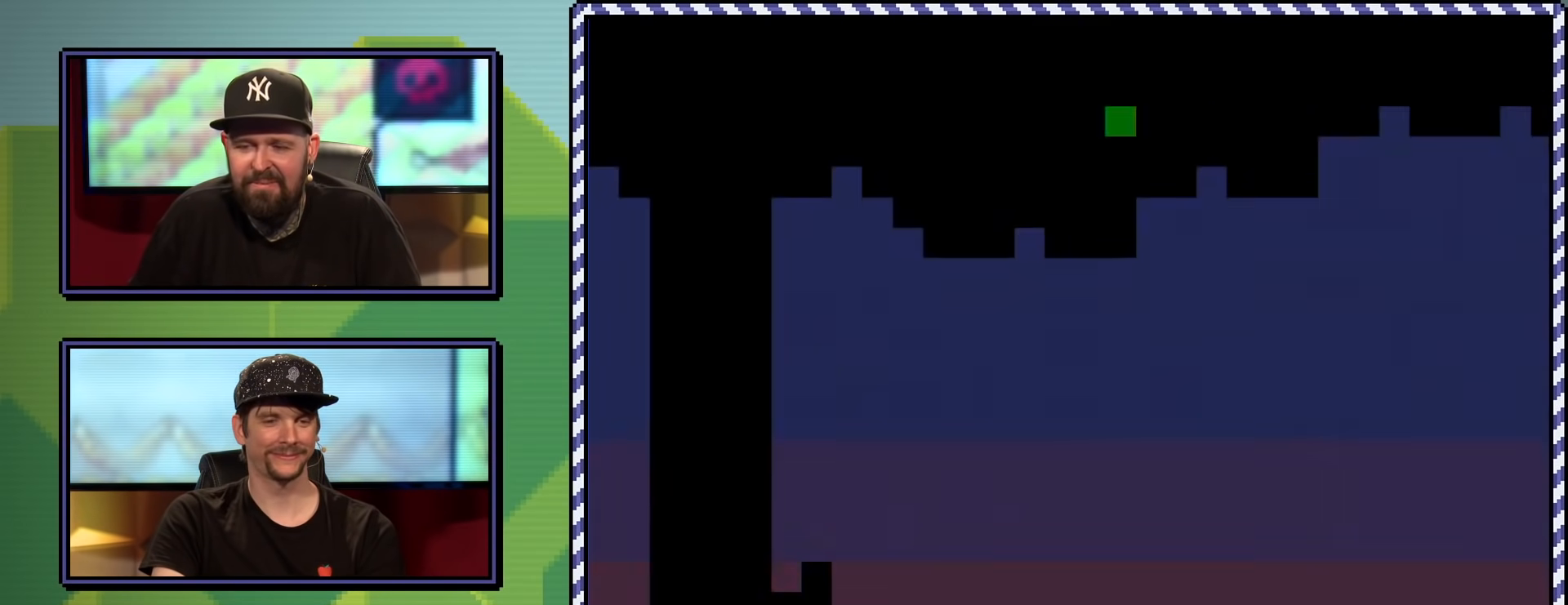
{"buttons": ["Y", "DPAD_RIGHT"], "events": [[66, "DPAD_RIGHT", "up"], [267, "DPAD_RIGHT", "down"]]}
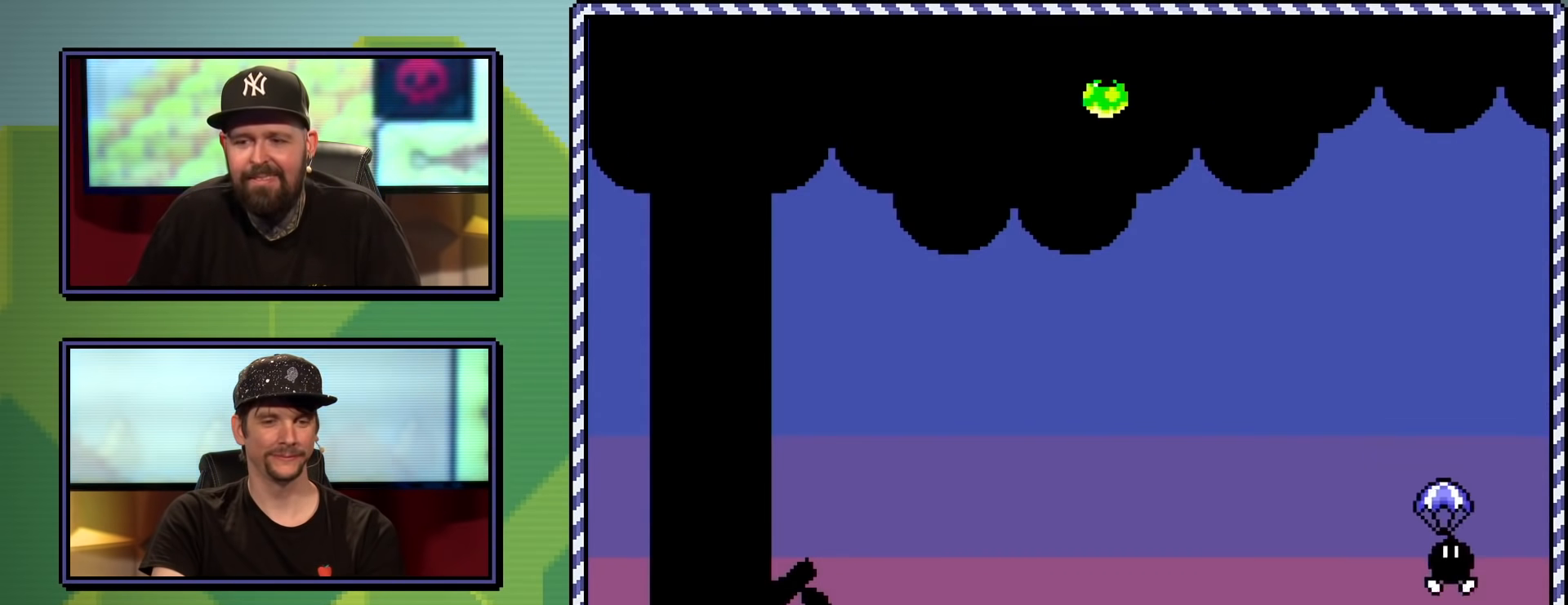
{"buttons": ["B", "Y", "DPAD_RIGHT"], "events": [[17, "B", "down"]]}
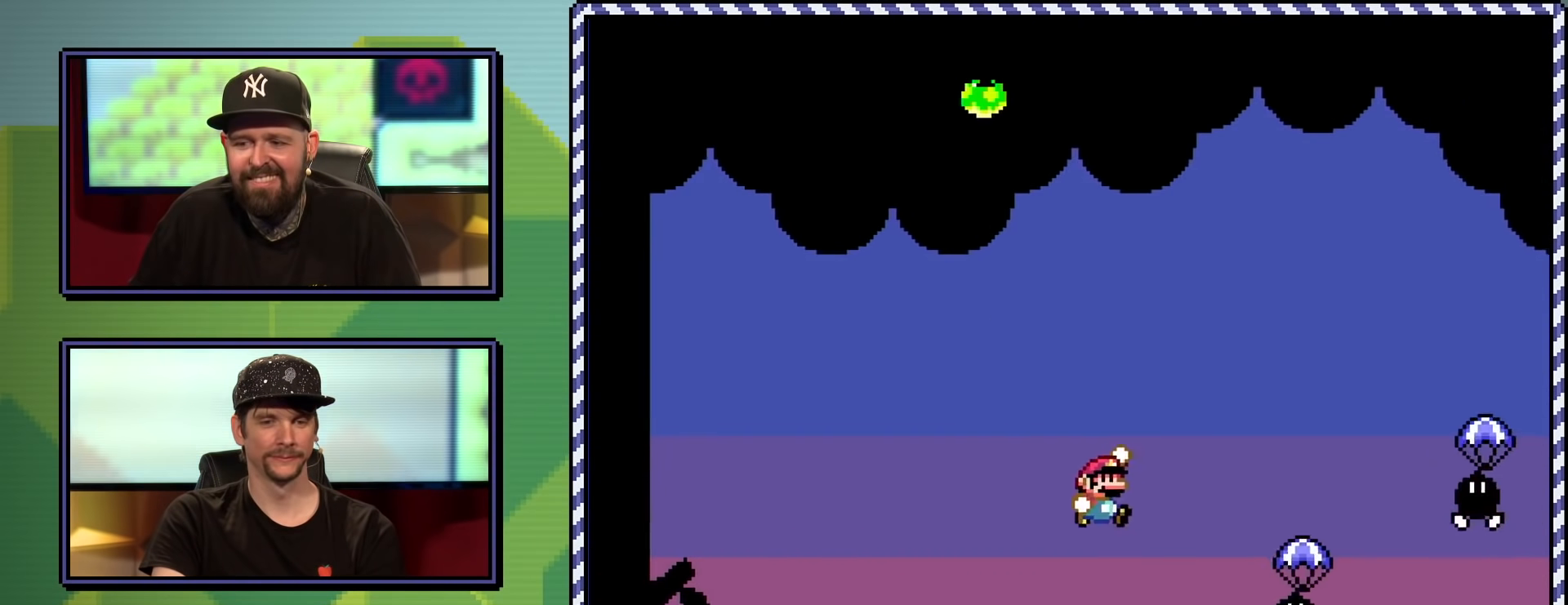
{"buttons": ["Y", "DPAD_RIGHT"], "events": [[133, "DPAD_RIGHT", "up"], [233, "DPAD_LEFT", "down"], [350, "DPAD_LEFT", "up"], [383, "DPAD_RIGHT", "down"], [450, "B", "up"]]}
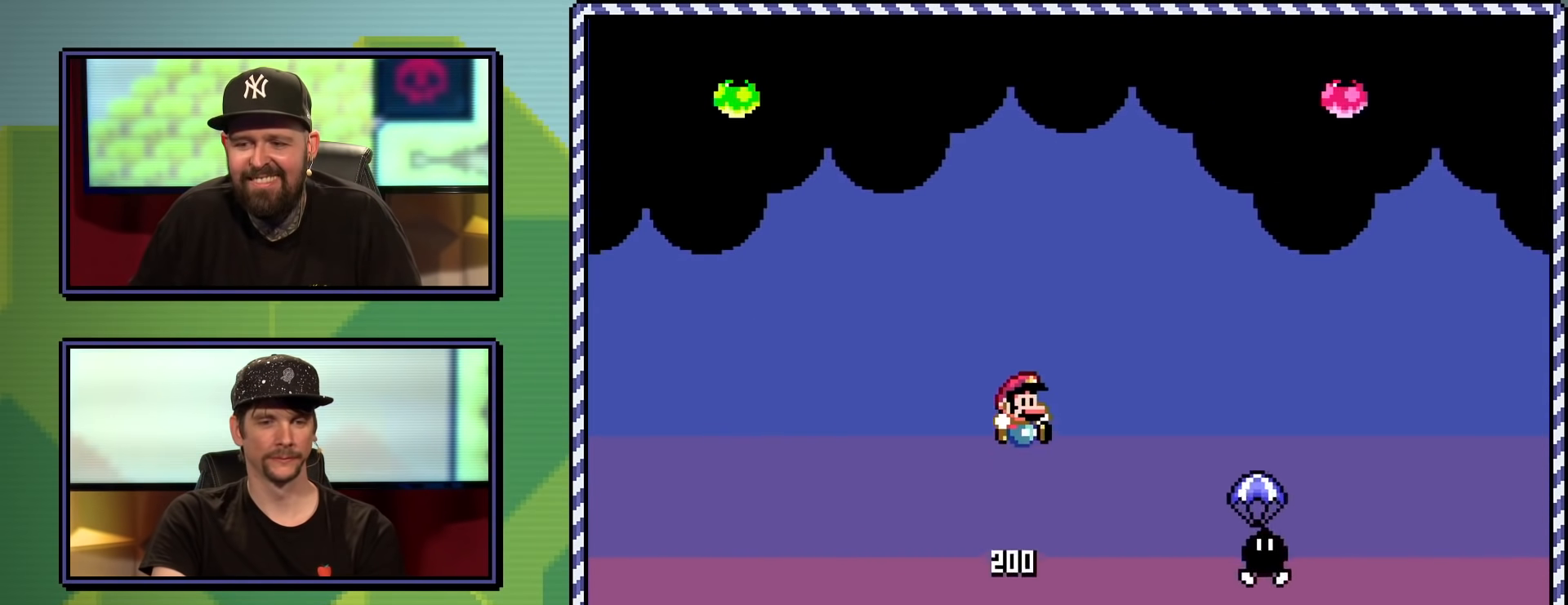
{"buttons": ["B", "Y", "DPAD_RIGHT"], "events": [[384, "B", "down"]]}
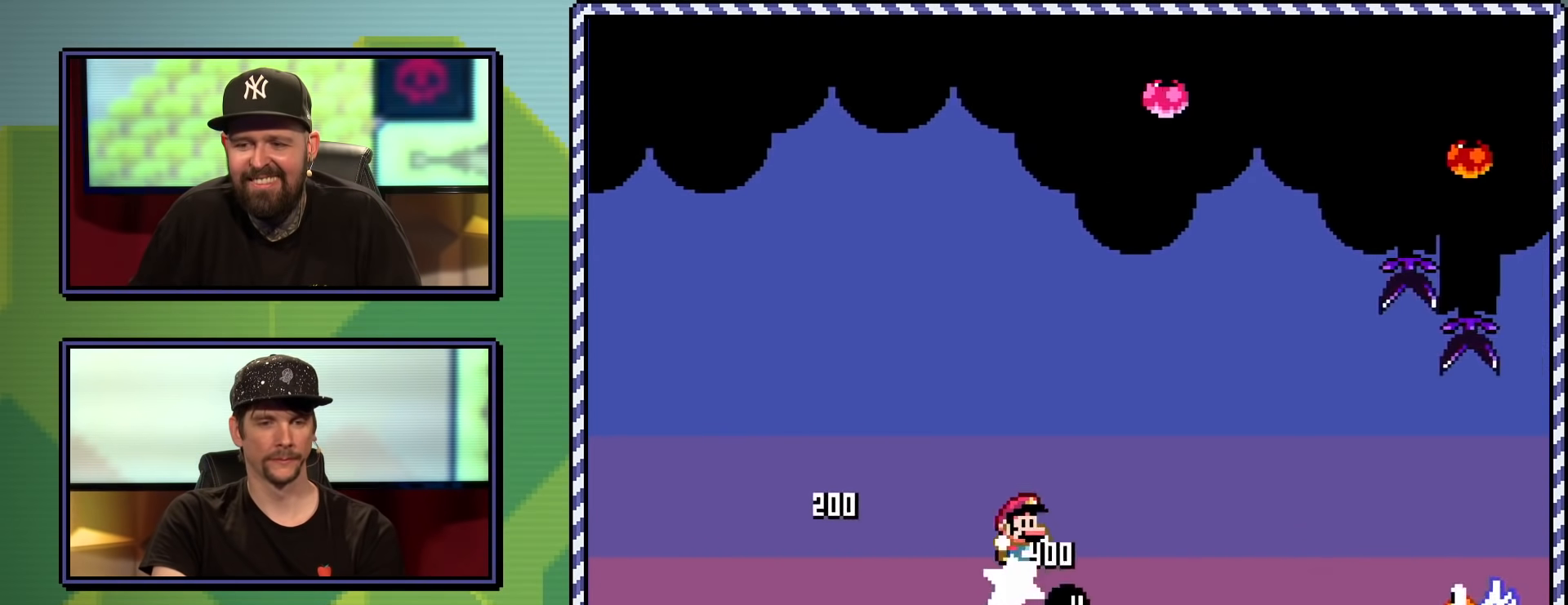
{"buttons": ["Y", "DPAD_RIGHT"], "events": [[350, "B", "up"]]}
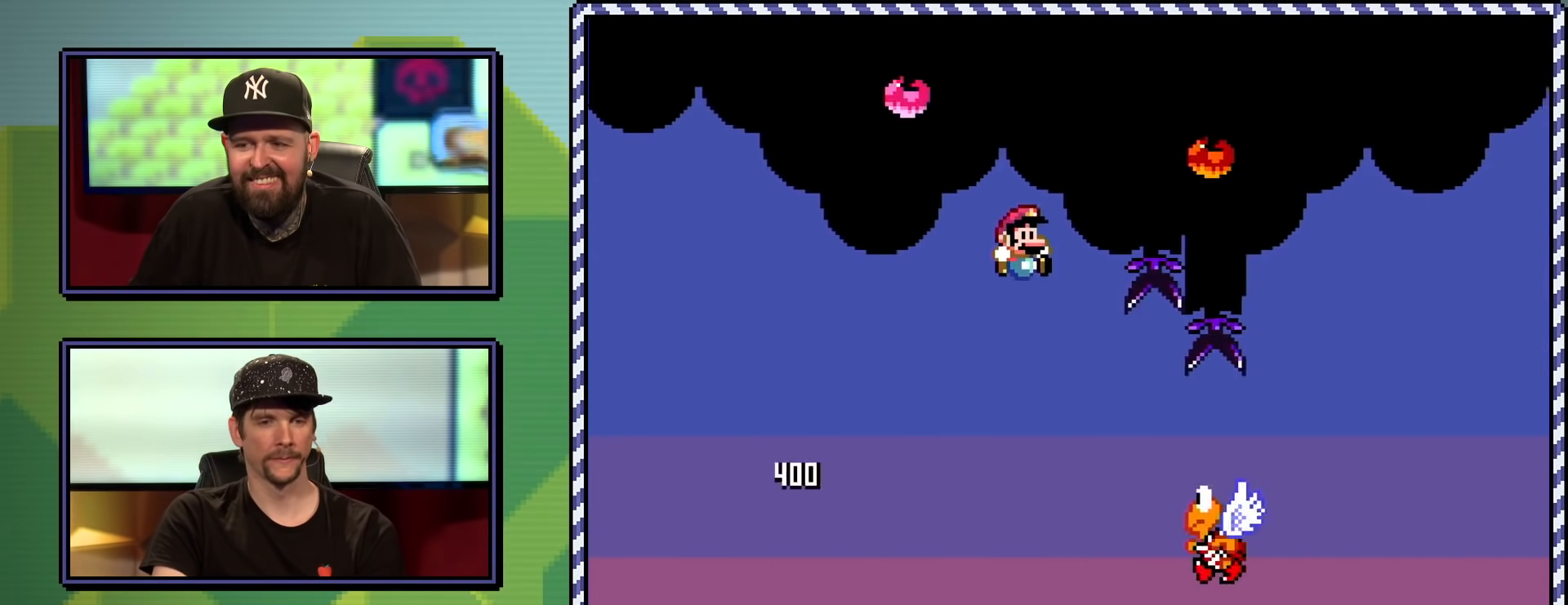
{"buttons": ["Y", "DPAD_RIGHT"], "events": []}
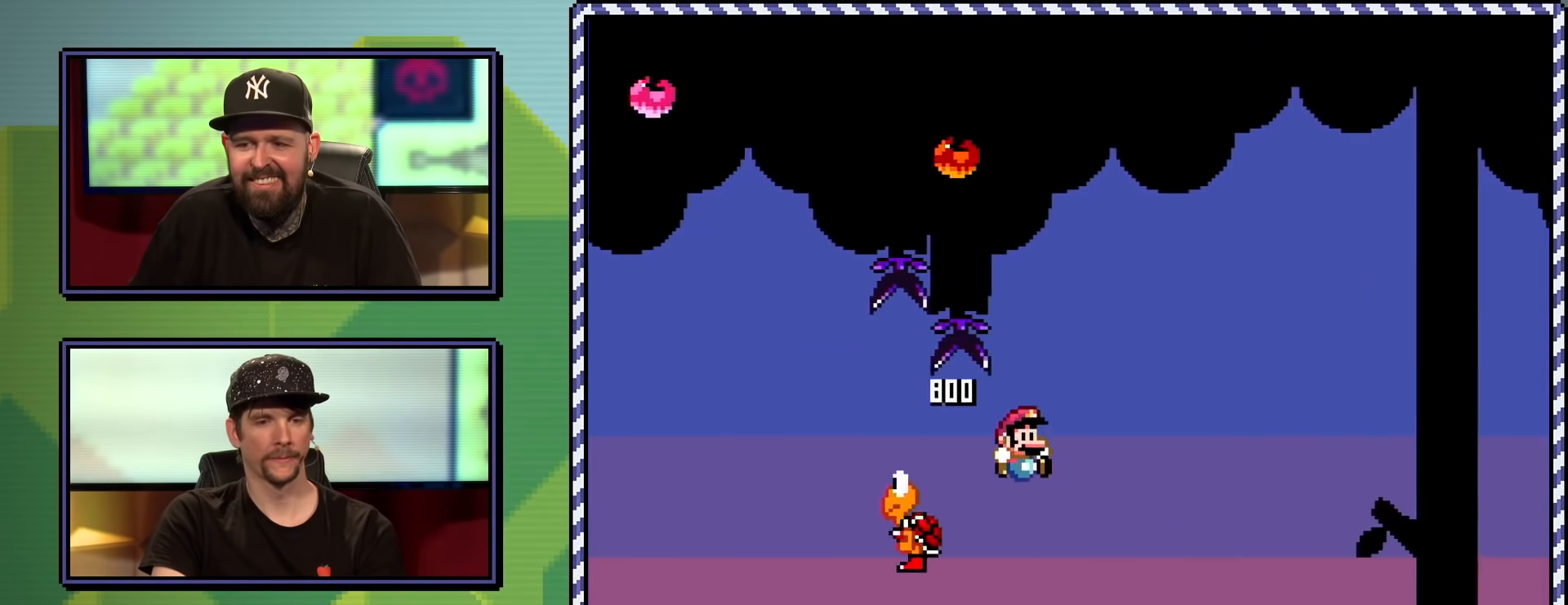
{"buttons": ["Y", "DPAD_RIGHT"], "events": []}
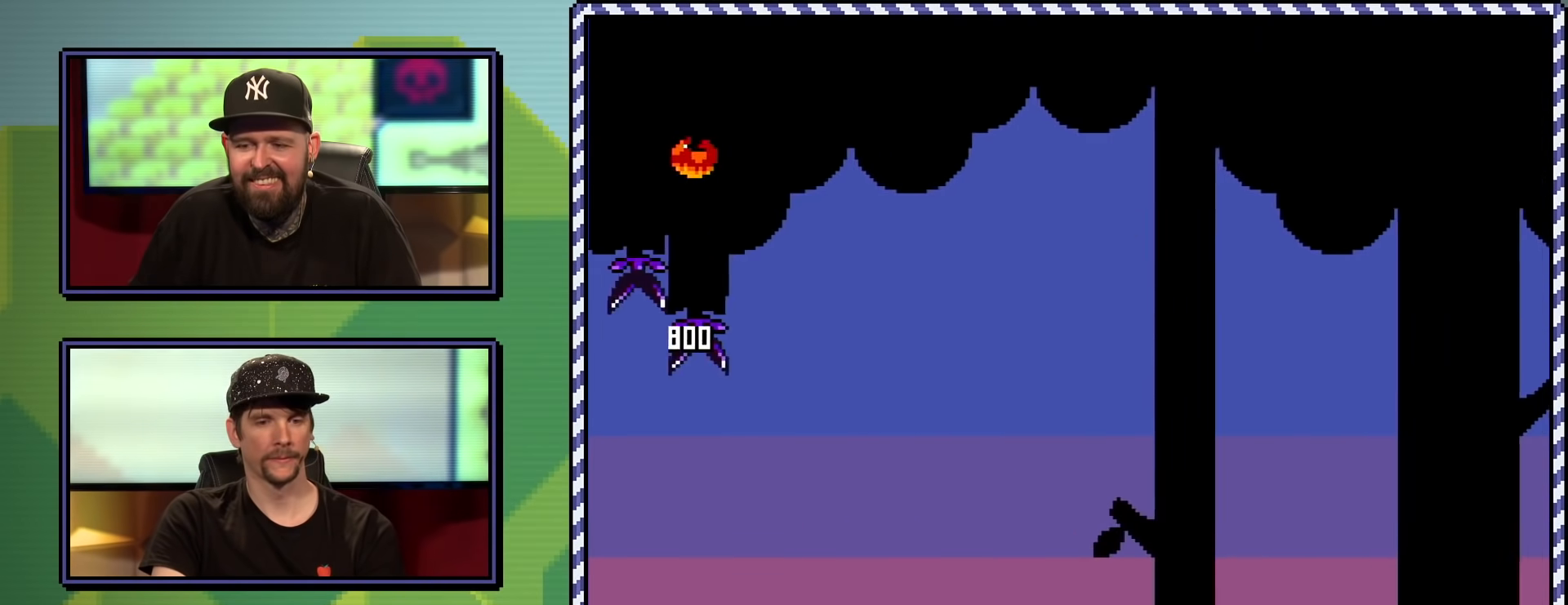
{"buttons": ["Y", "DPAD_RIGHT"], "events": []}
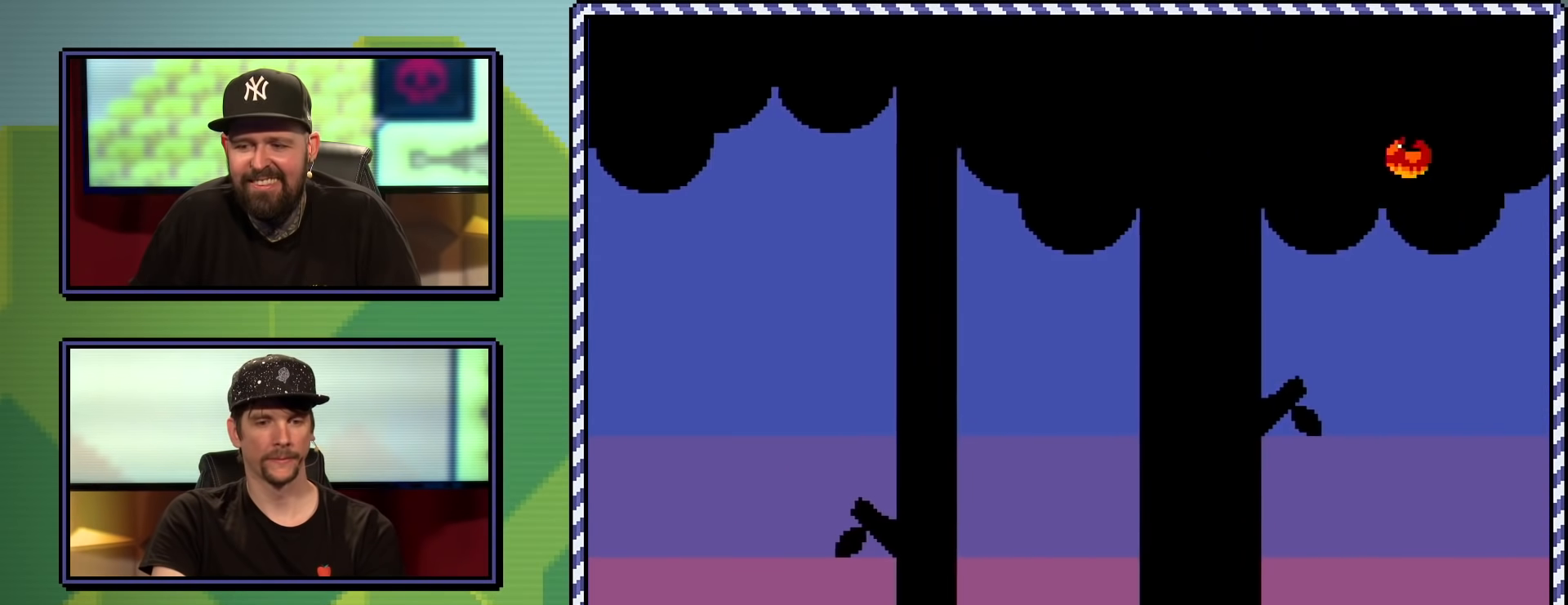
{"buttons": ["Y", "DPAD_RIGHT"], "events": []}
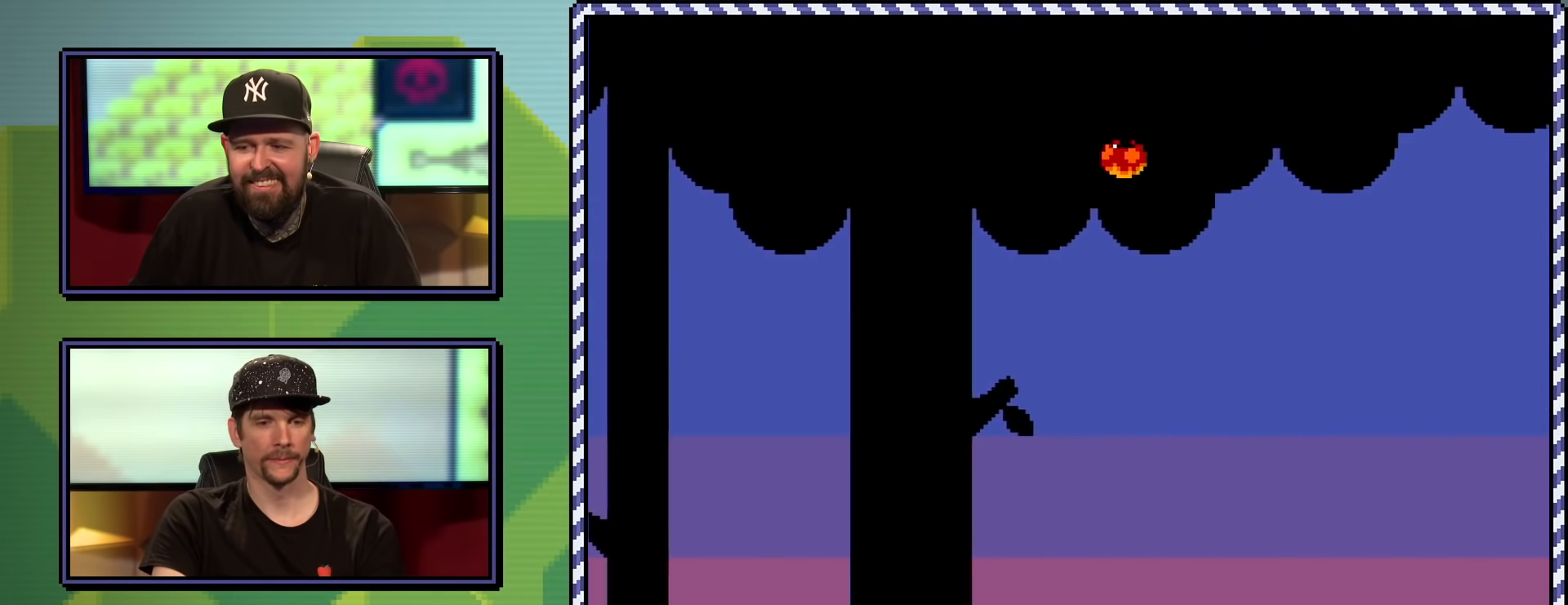
{"buttons": ["B", "Y", "DPAD_RIGHT"], "events": [[84, "B", "down"]]}
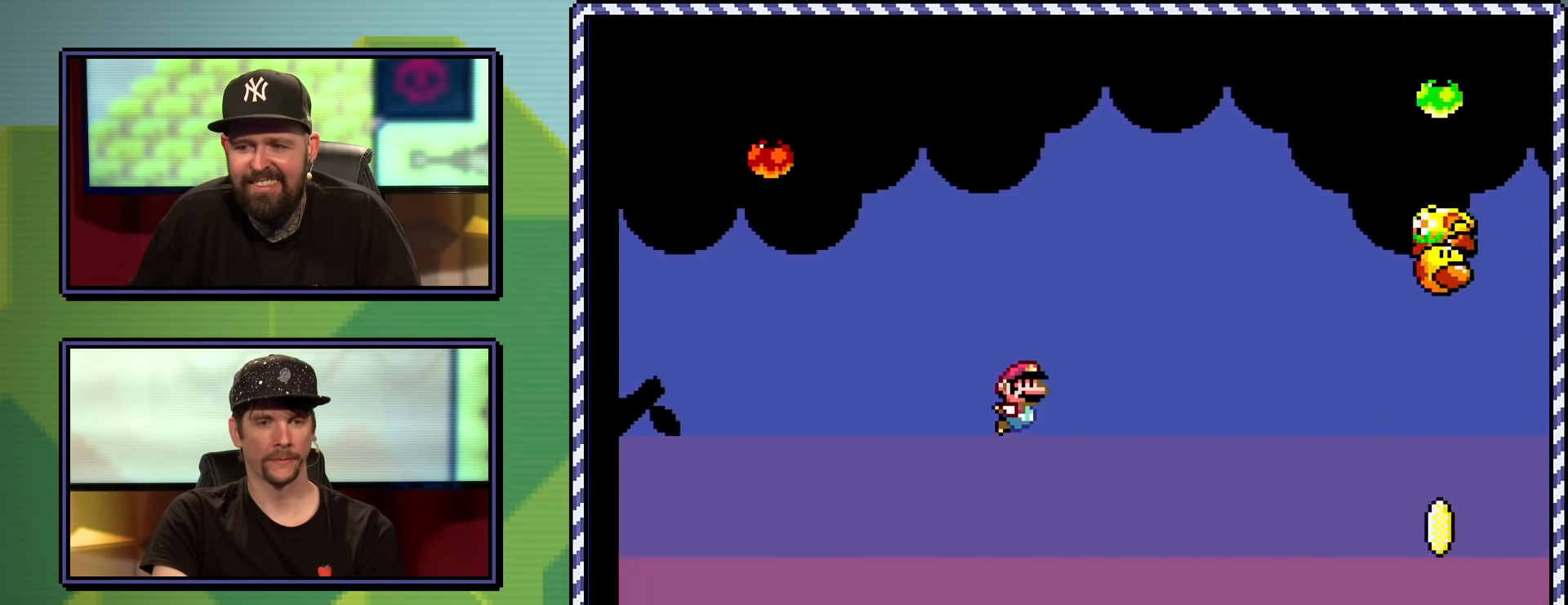
{"buttons": ["B", "Y", "DPAD_RIGHT"], "events": []}
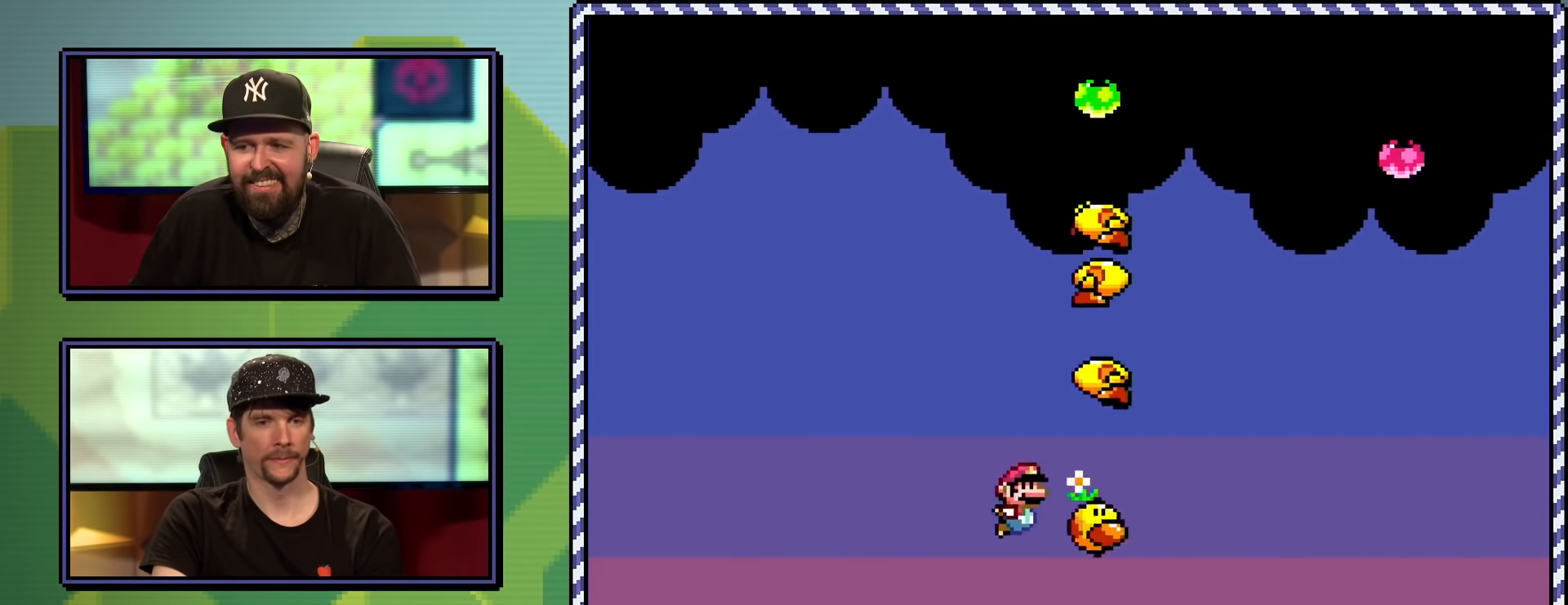
{"buttons": ["B", "Y", "DPAD_RIGHT"], "events": []}
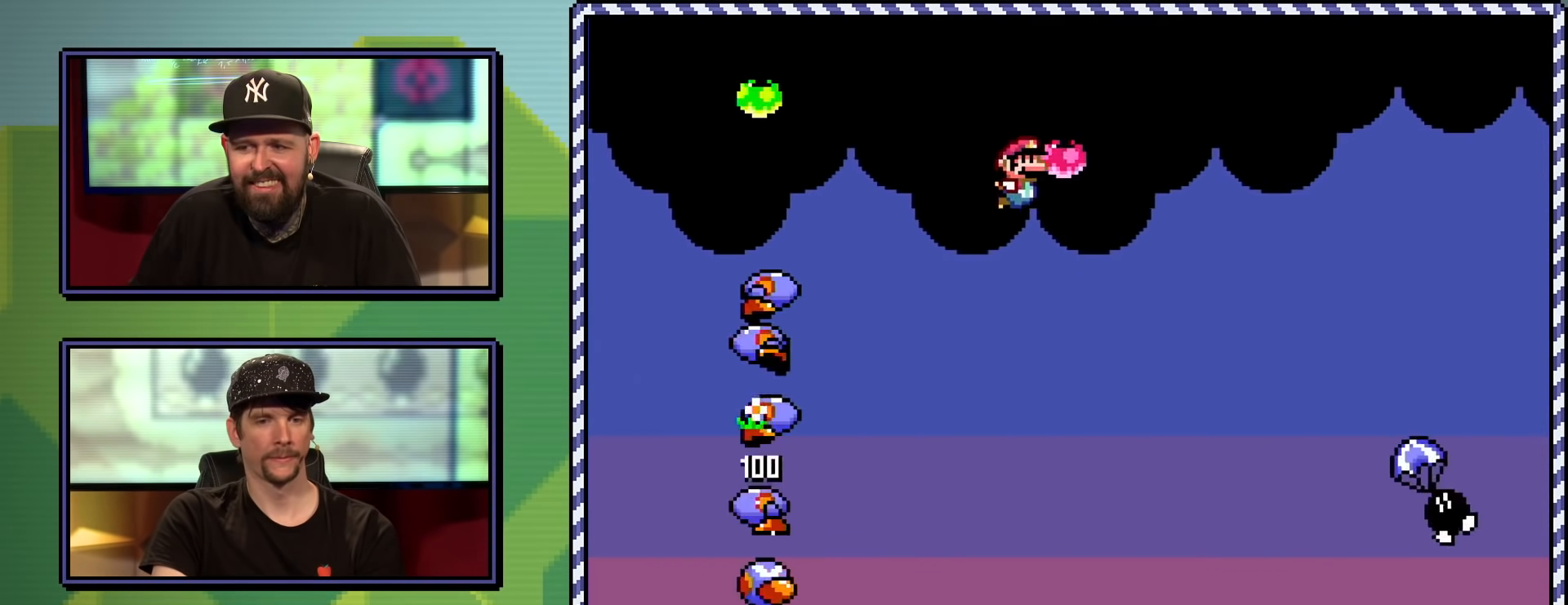
{"buttons": ["B", "Y", "DPAD_RIGHT"], "events": [[150, "B", "up"], [267, "DPAD_RIGHT", "up"], [267, "DPAD_UP", "down"], [317, "DPAD_LEFT", "down"], [417, "B", "down"], [450, "DPAD_LEFT", "up"], [484, "DPAD_RIGHT", "down"], [484, "DPAD_UP", "up"]]}
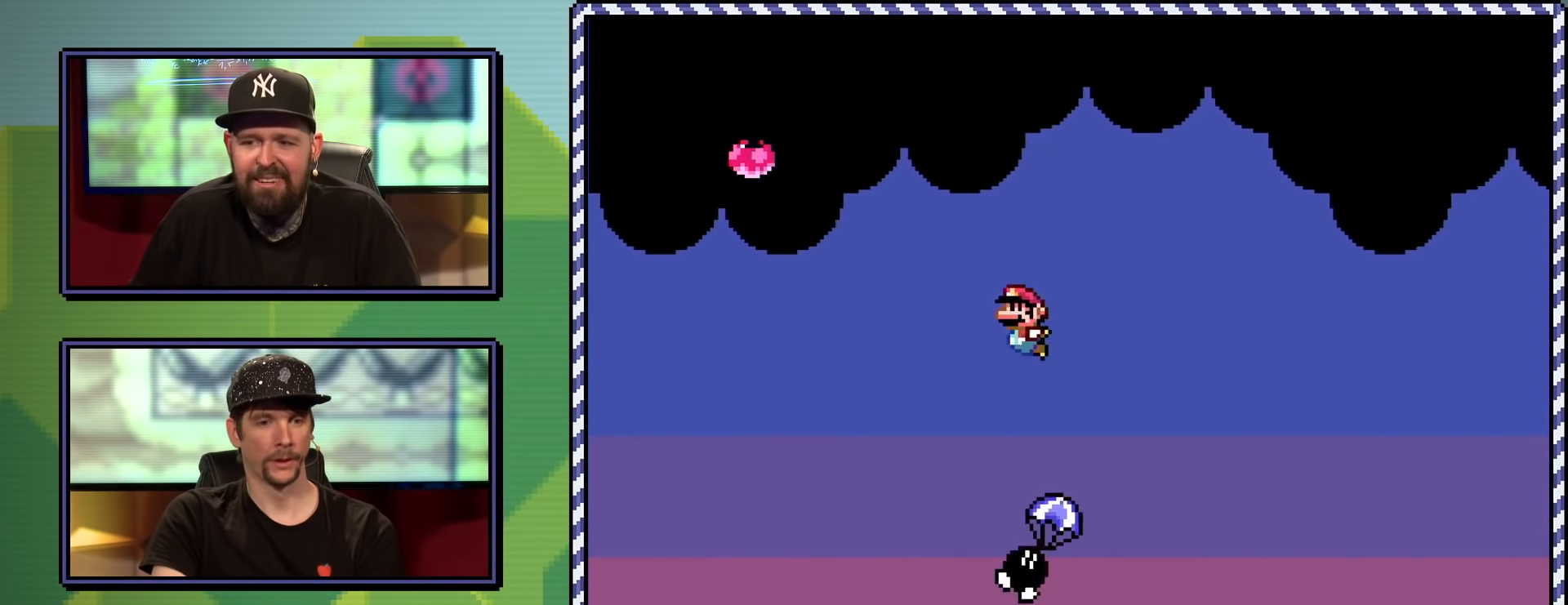
{"buttons": ["B", "Y", "DPAD_RIGHT"], "events": []}
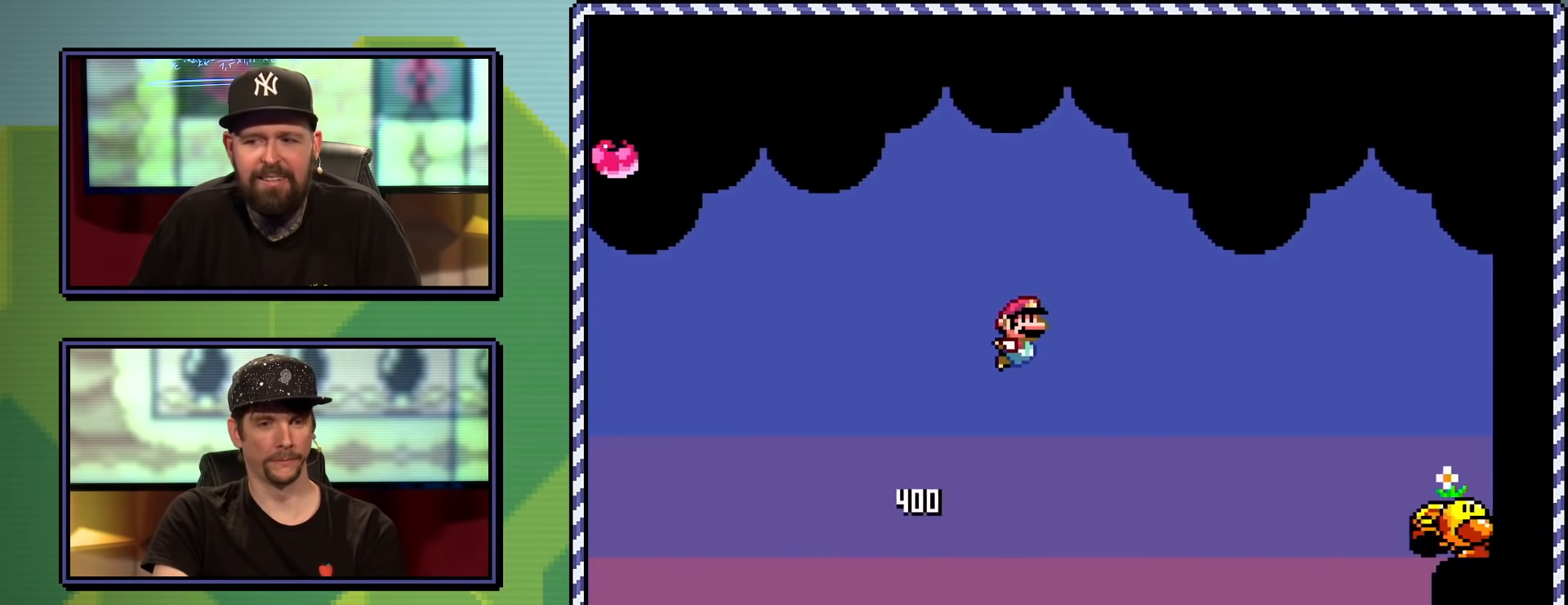
{"buttons": ["B", "Y", "DPAD_RIGHT"], "events": []}
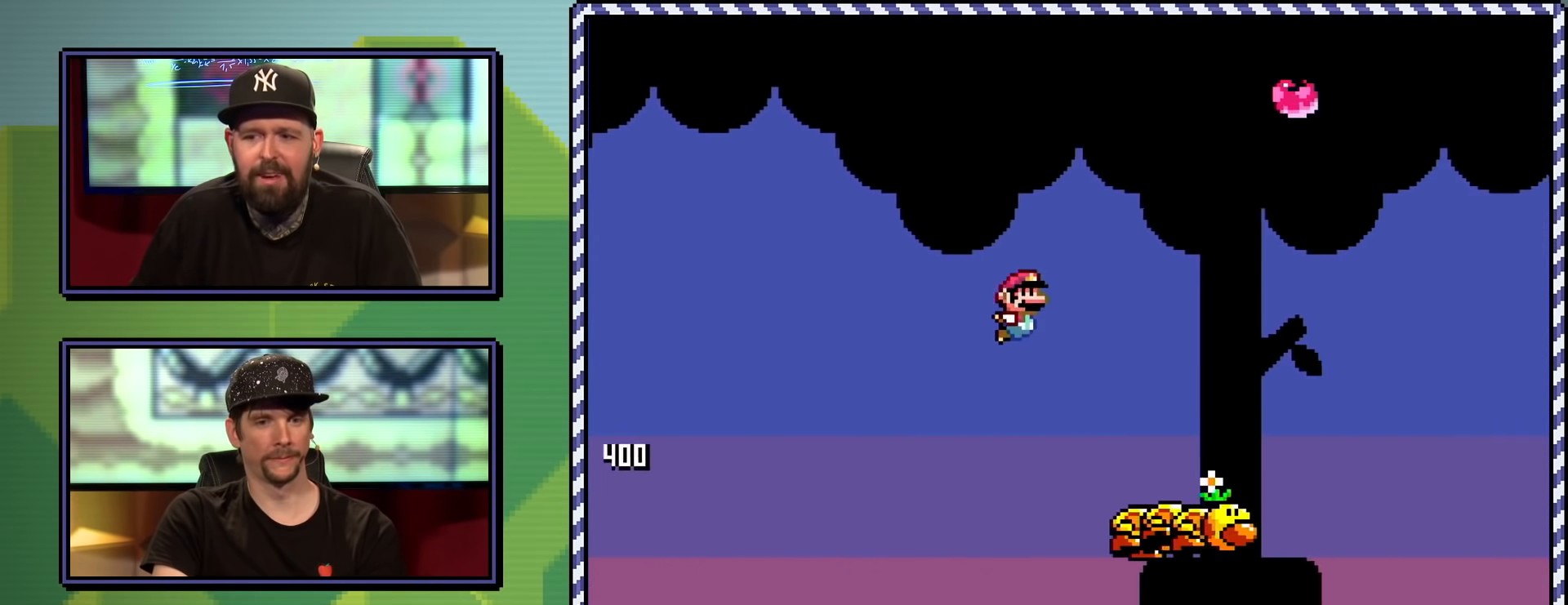
{"buttons": ["B", "Y", "DPAD_RIGHT"], "events": []}